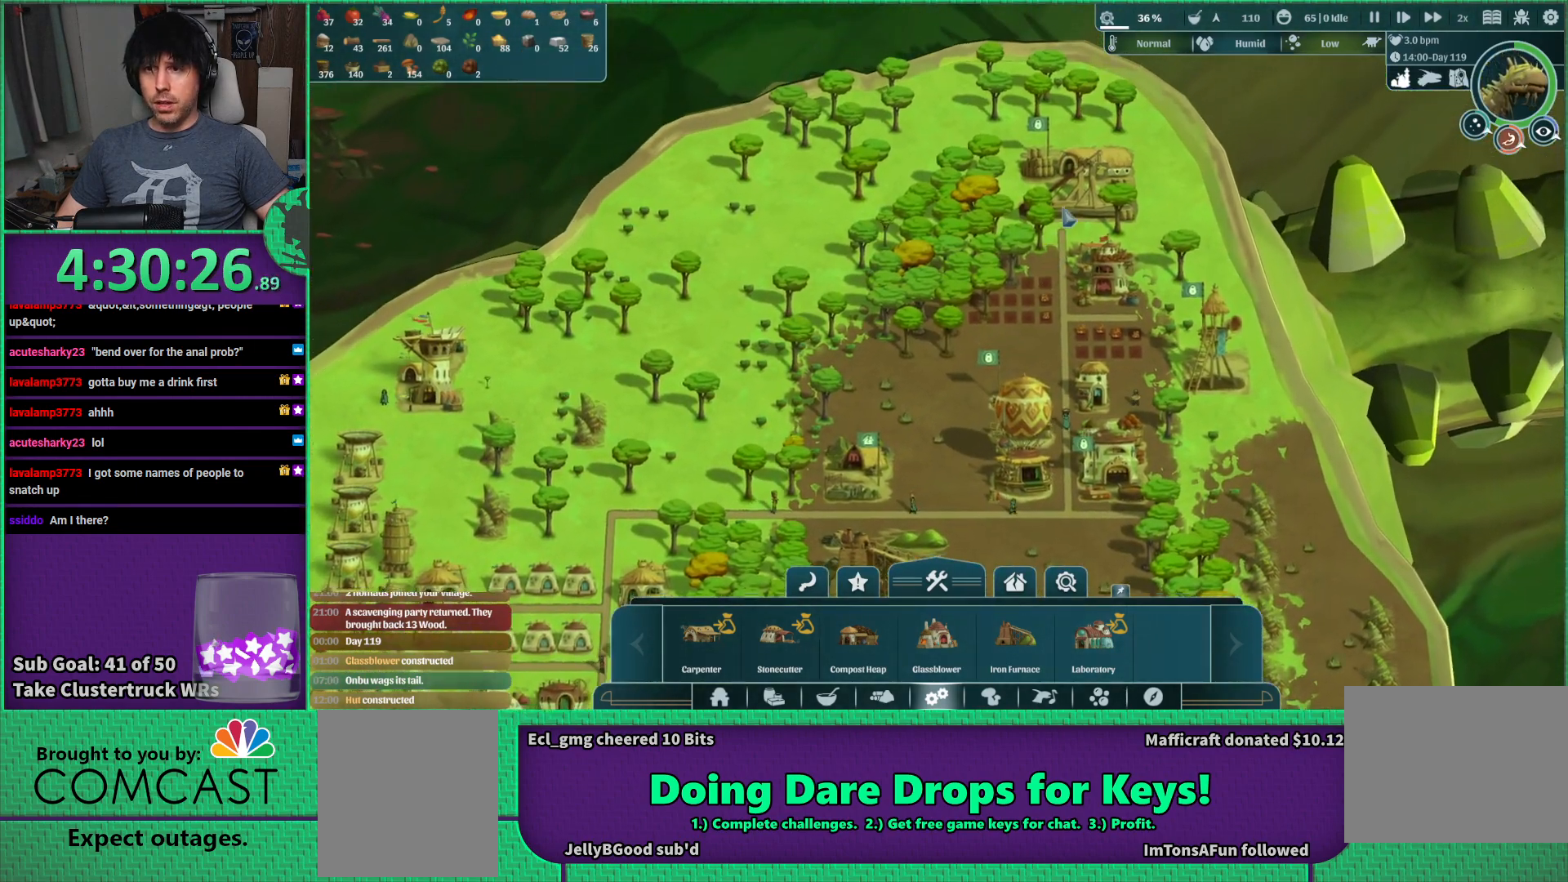
Gameplay with keyboard; each line is a JSON object with the keys held at the frame after it. "events" lists presses ("down") and releases ("up") of "a", "d", "e", "s", "shift", "space" and "w" between this image and that frame as [ms after this image, input, new state], when the widget could be followed in between. No other keys are recorded. Mouse input is not recorded.
{"keys": [], "events": []}
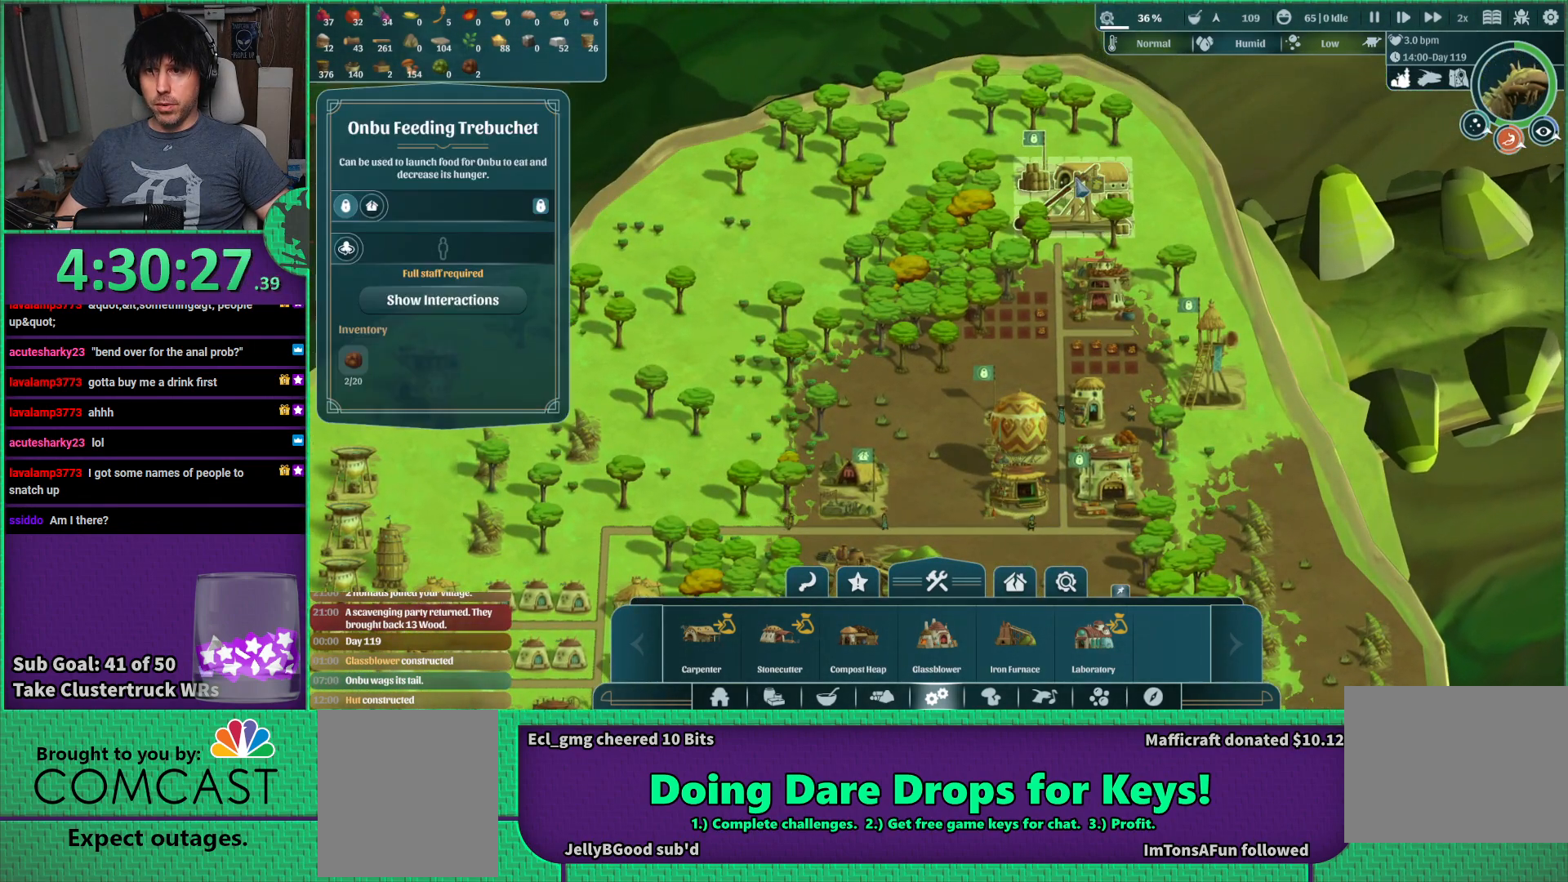
{"keys": [], "events": []}
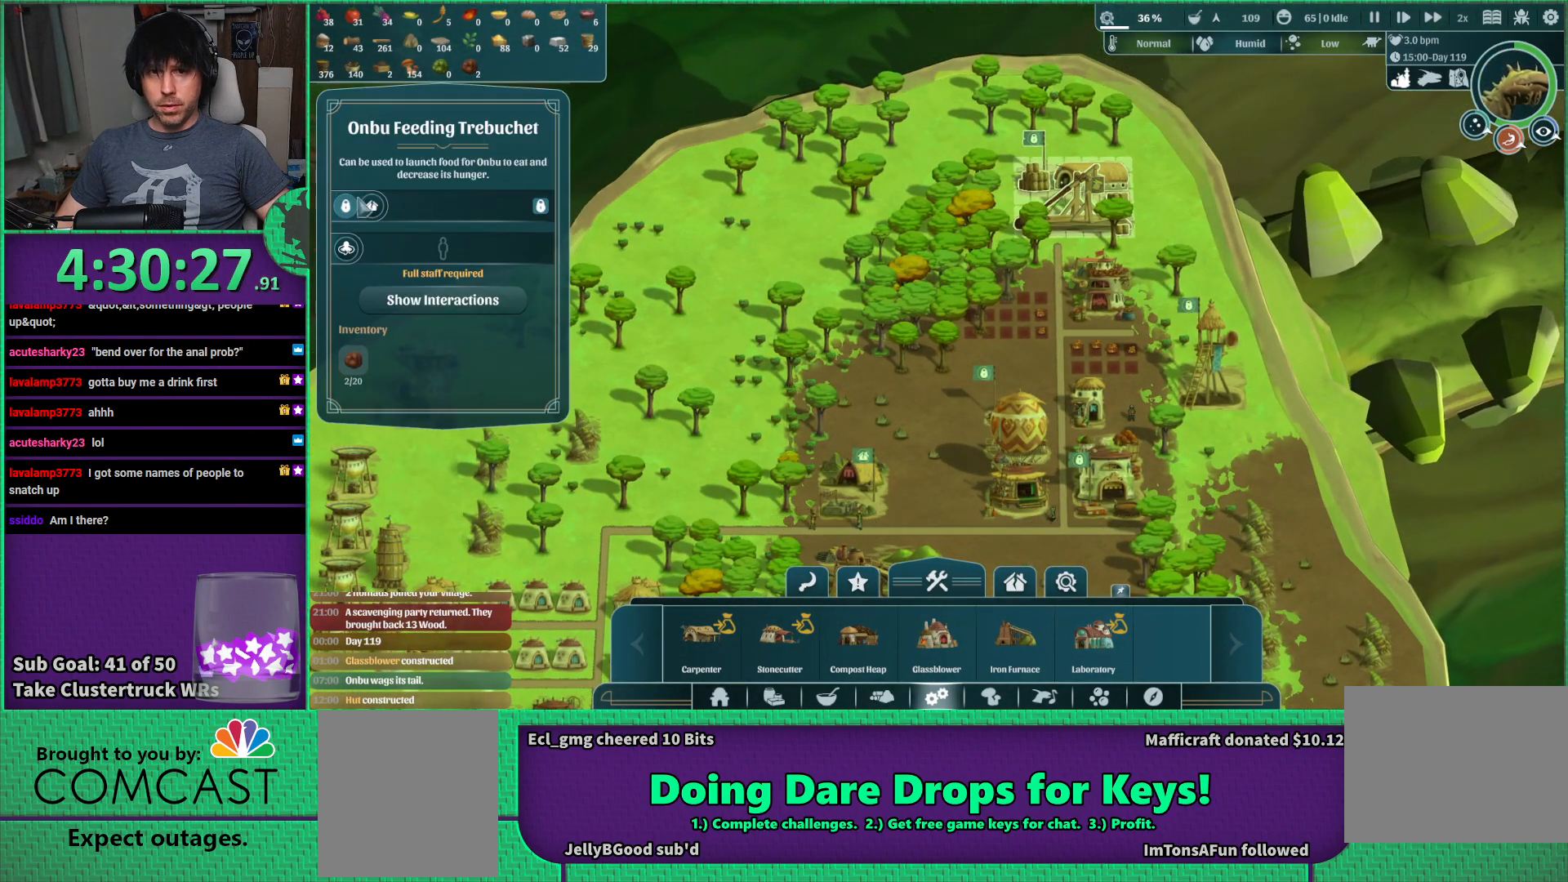
{"keys": [], "events": []}
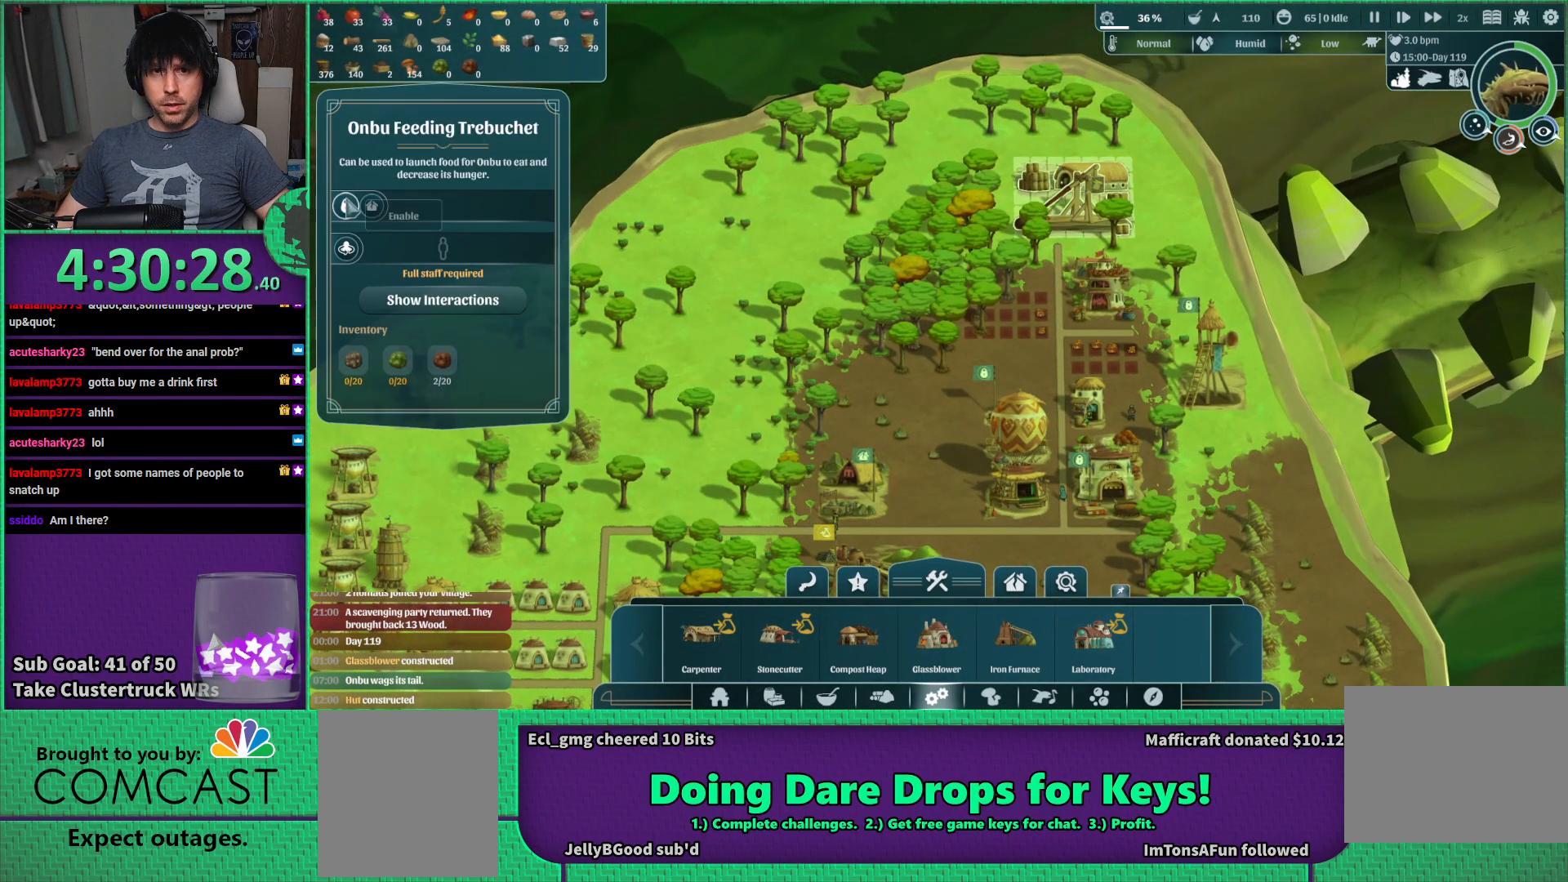
{"keys": ["d"], "events": [[334, "d", "down"]]}
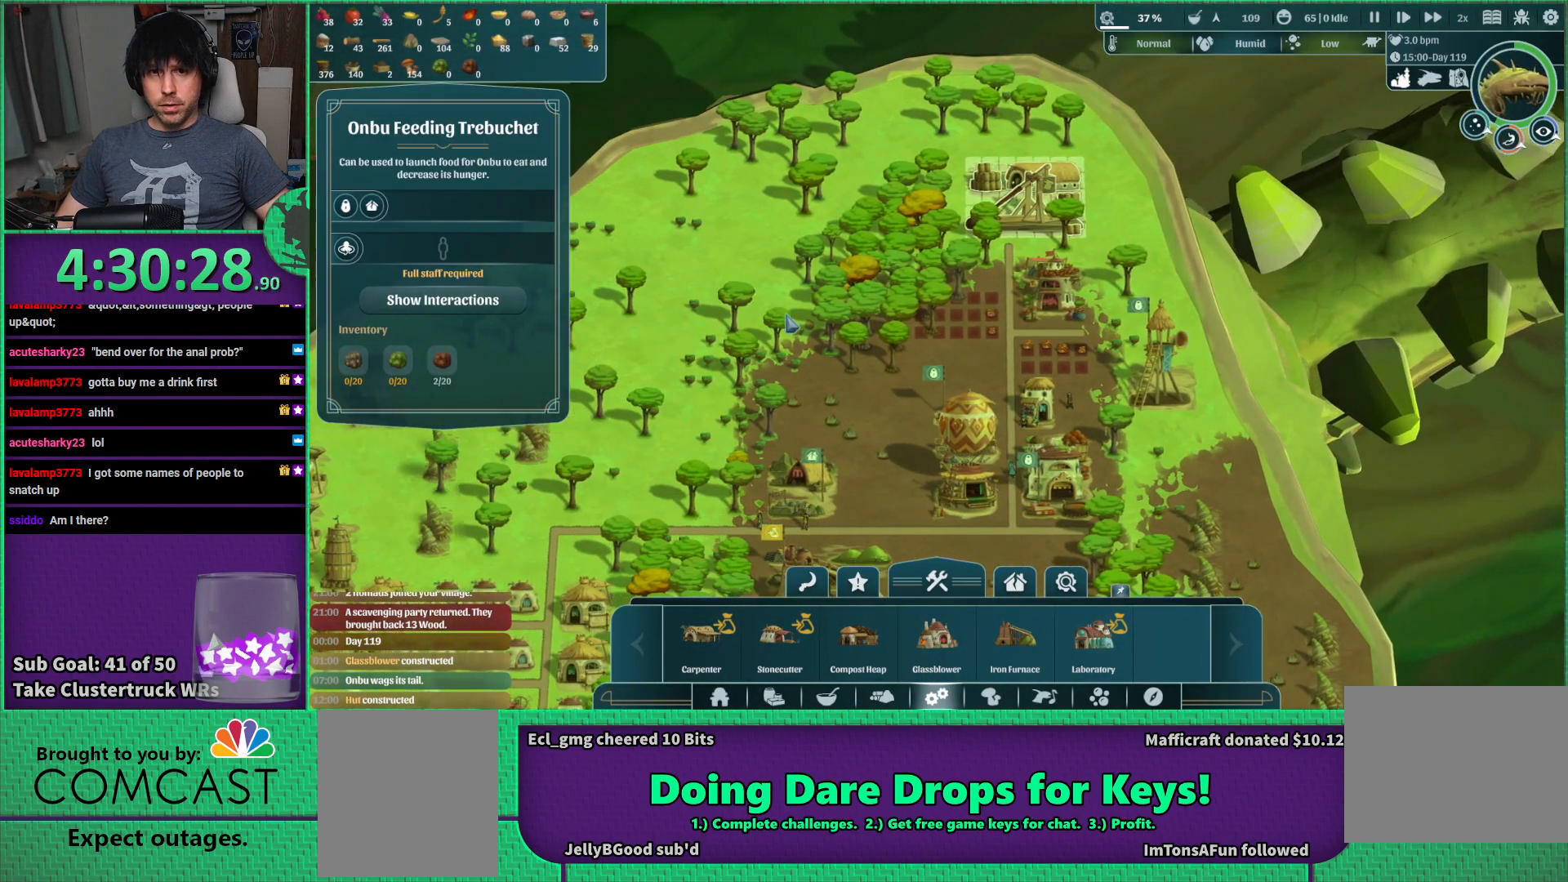
{"keys": [], "events": [[50, "d", "up"]]}
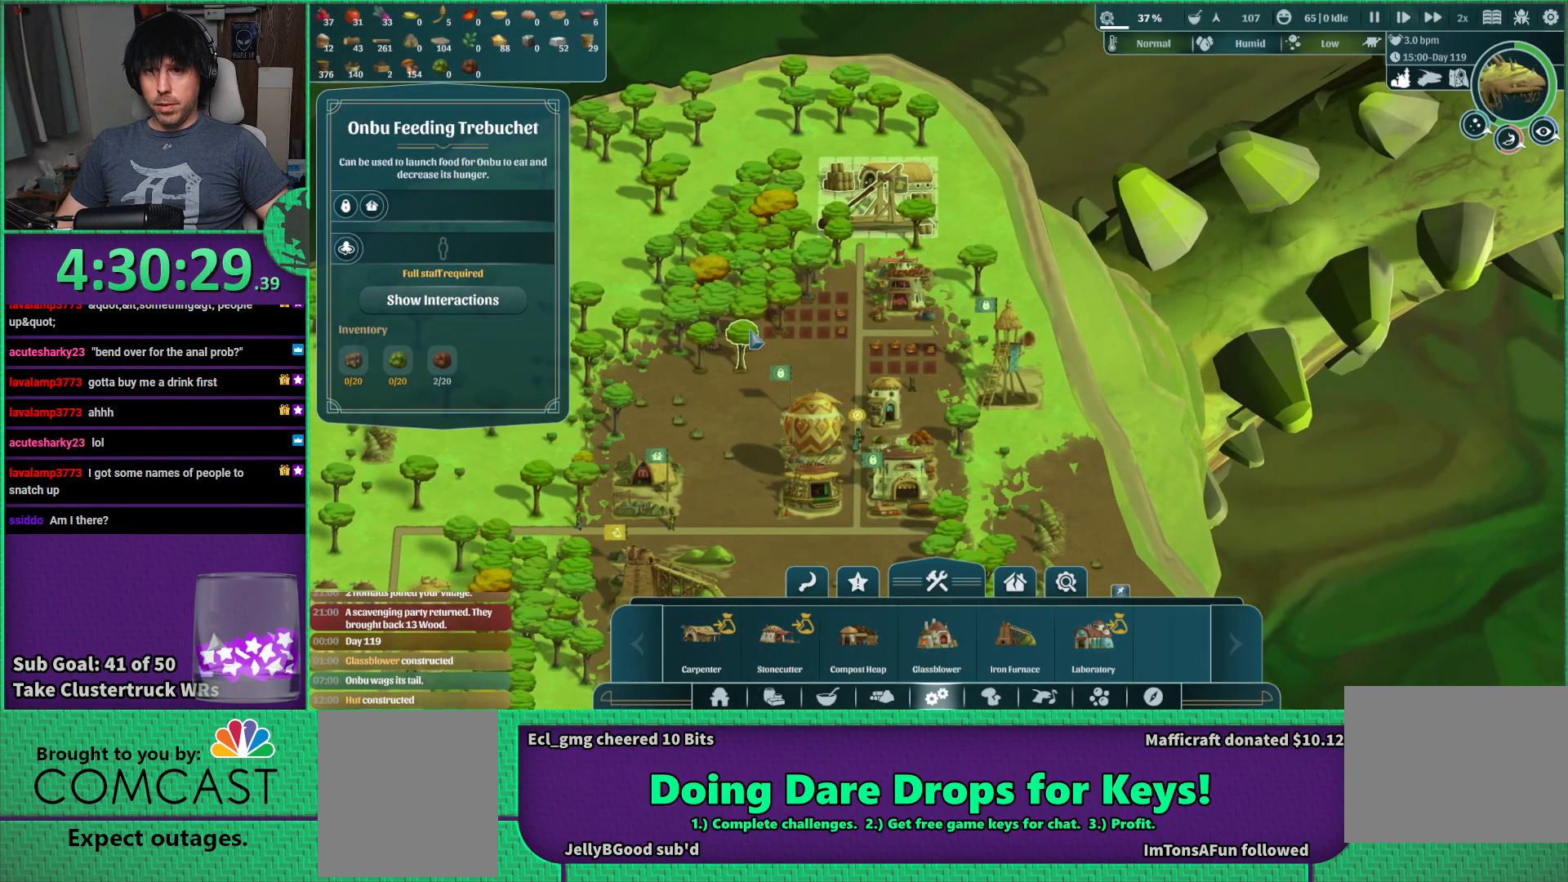
{"keys": [], "events": []}
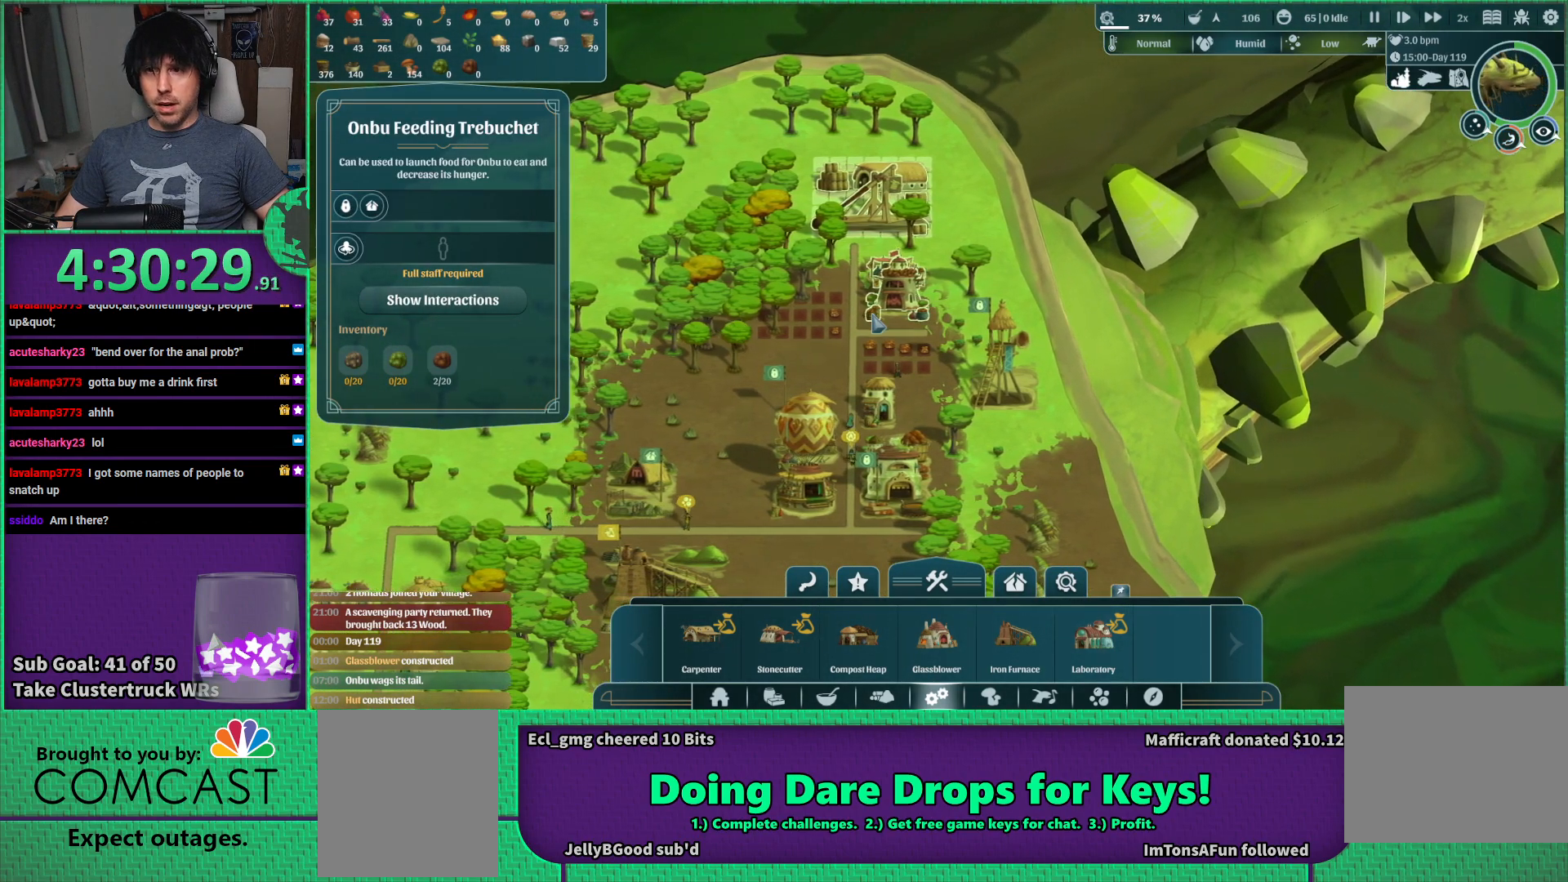
{"keys": [], "events": [[334, "s", "down"], [417, "s", "up"]]}
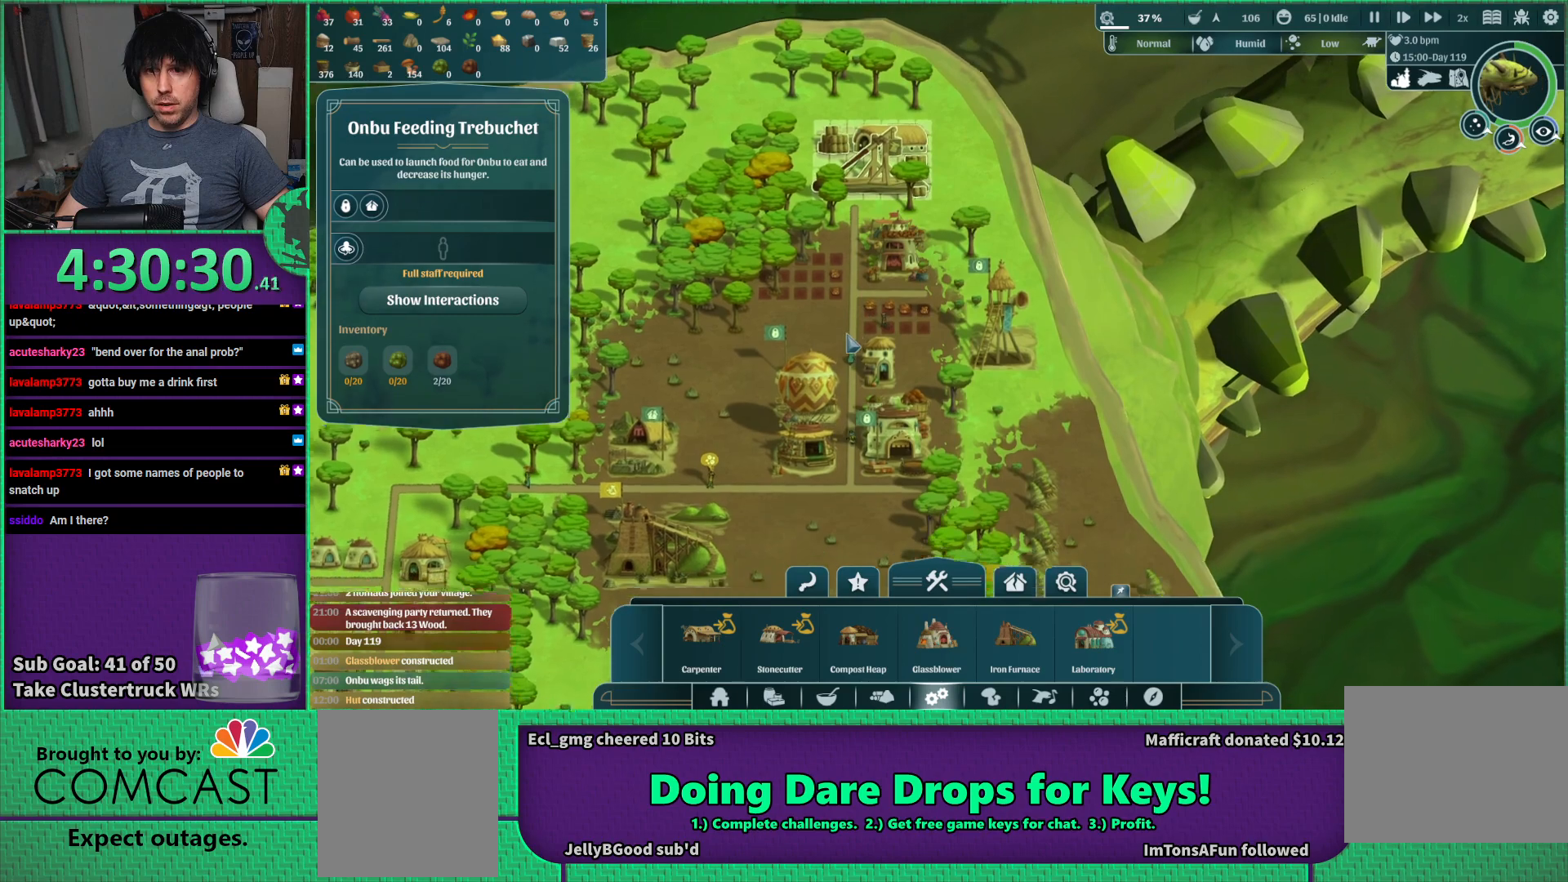
{"keys": ["a"], "events": [[334, "a", "down"]]}
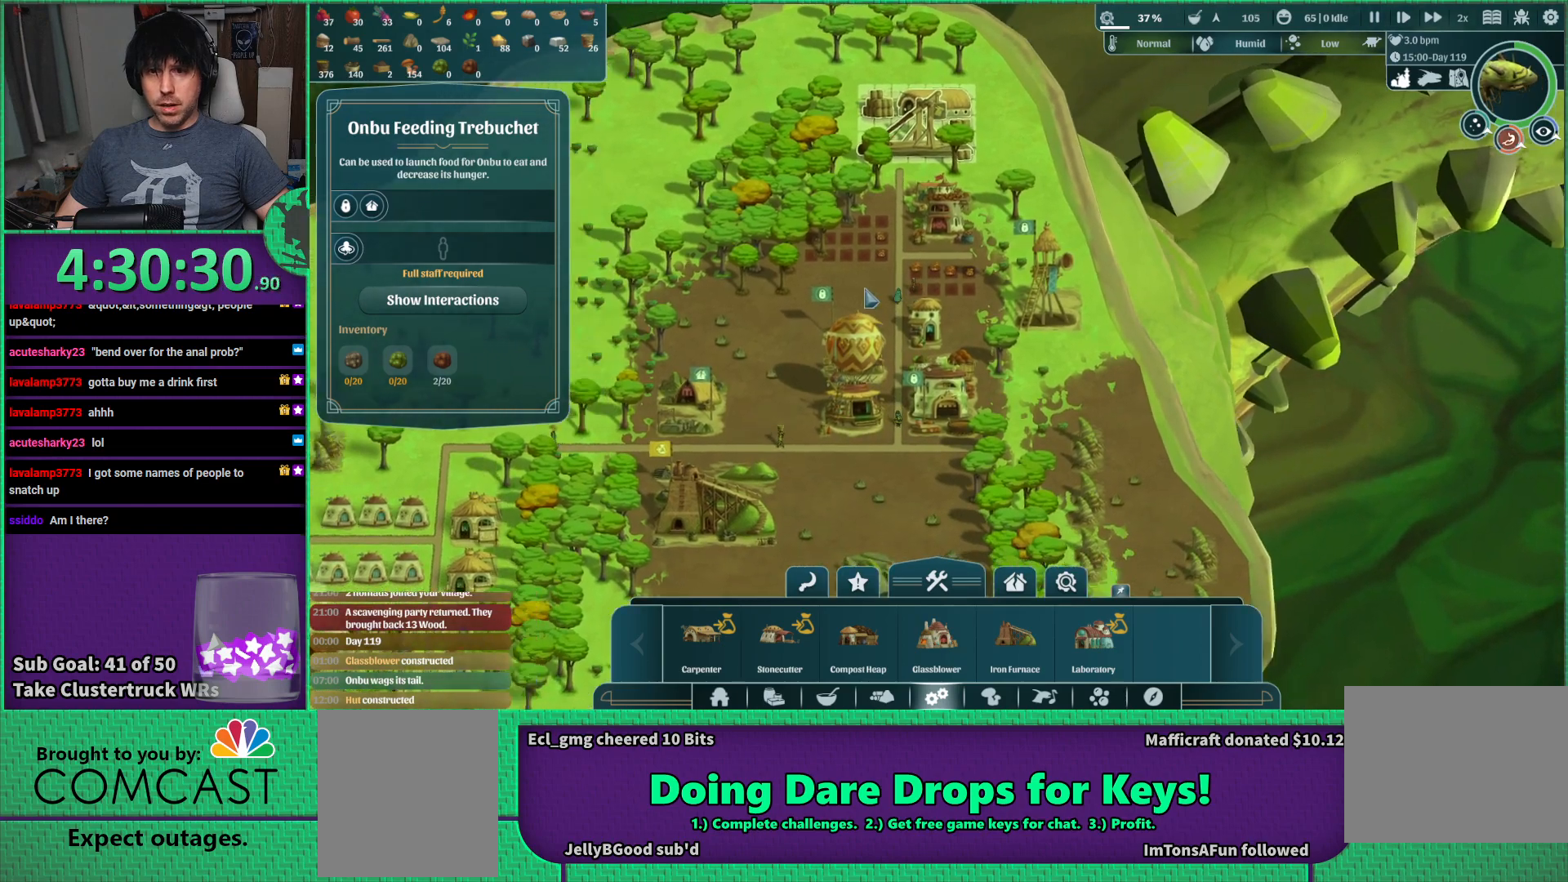
{"keys": [], "events": [[34, "s", "down"], [400, "a", "up"], [400, "s", "up"]]}
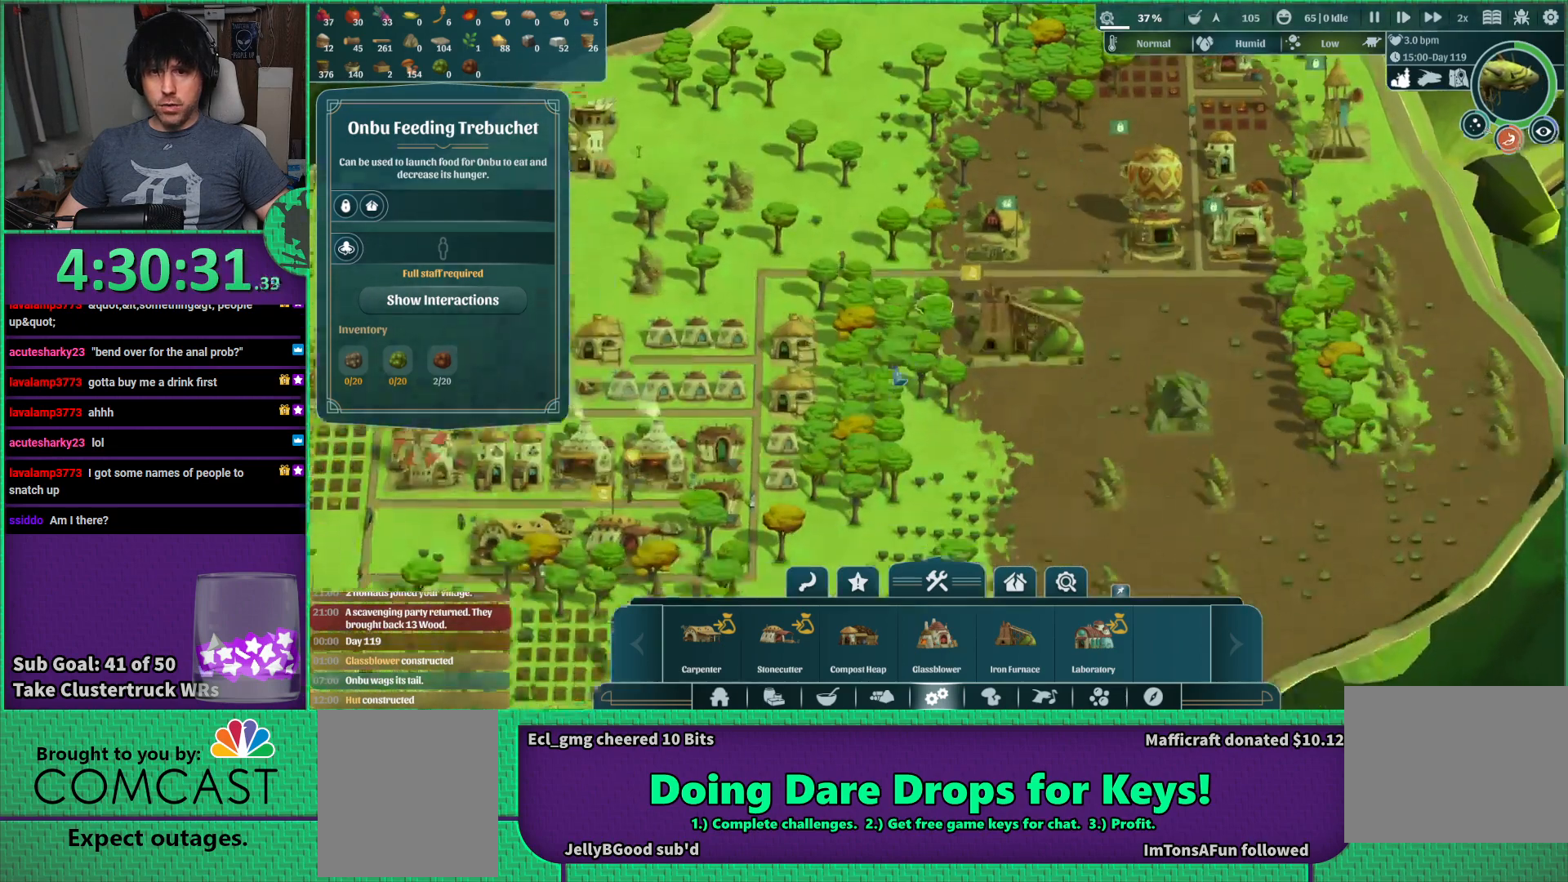
{"keys": [], "events": [[334, "a", "down"], [500, "a", "up"]]}
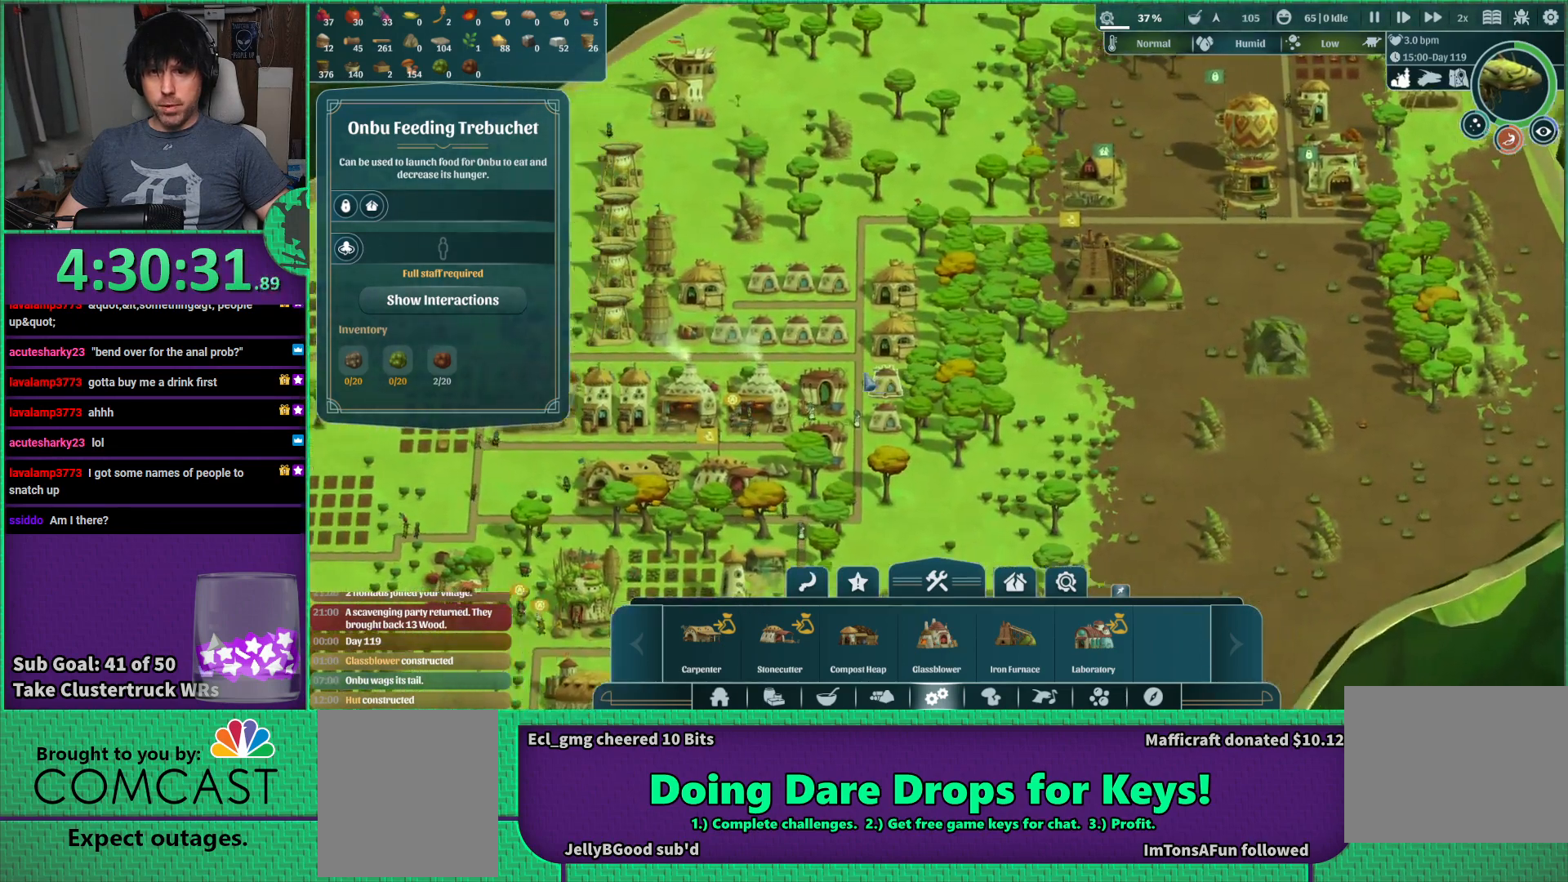
{"keys": [], "events": []}
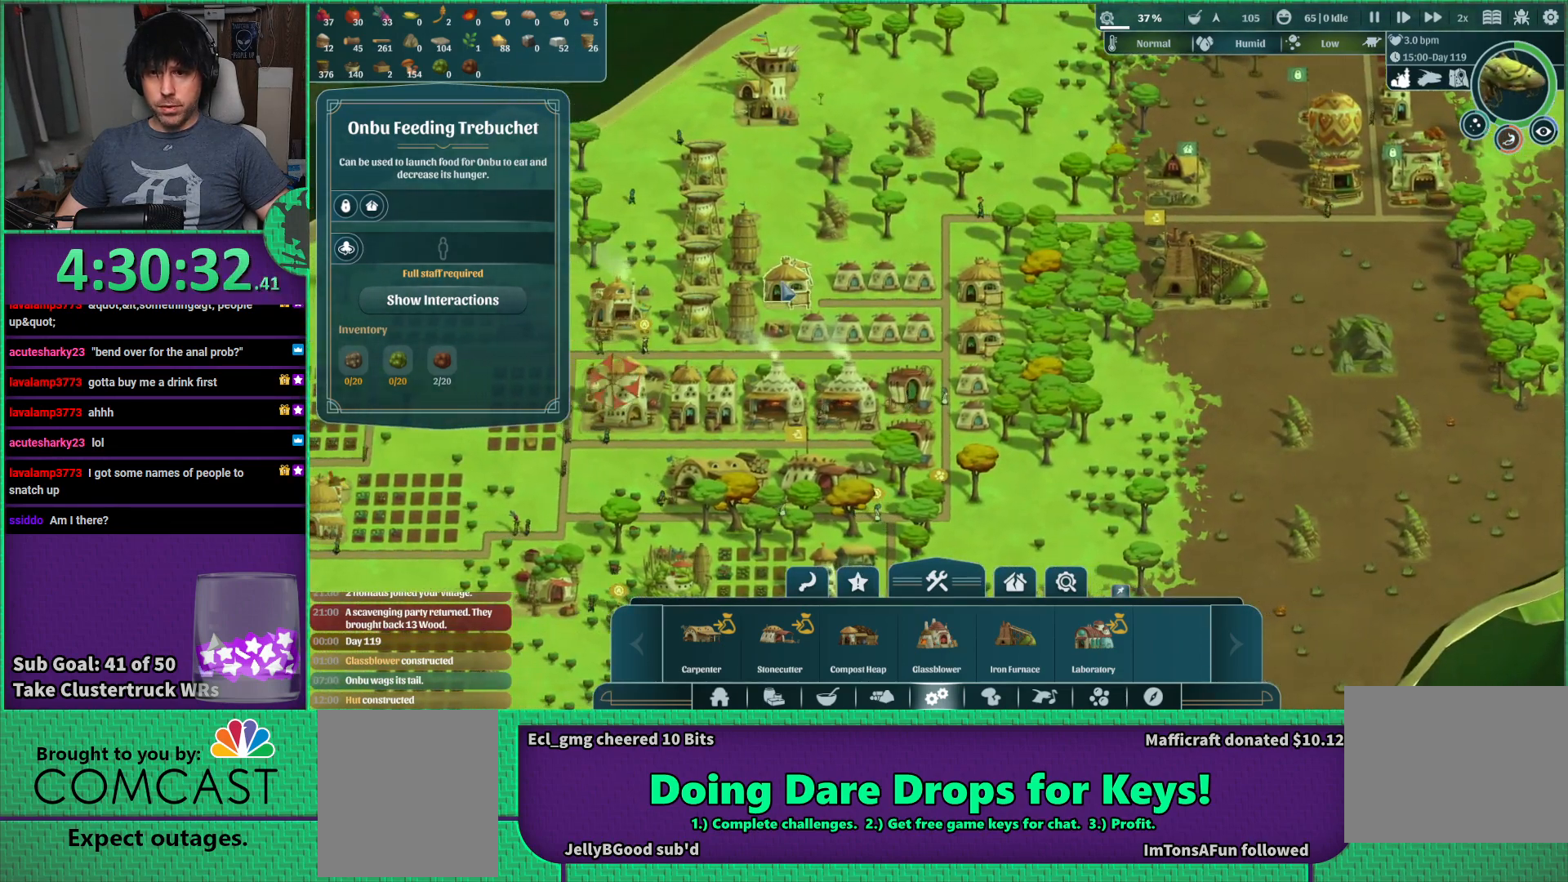
{"keys": [], "events": []}
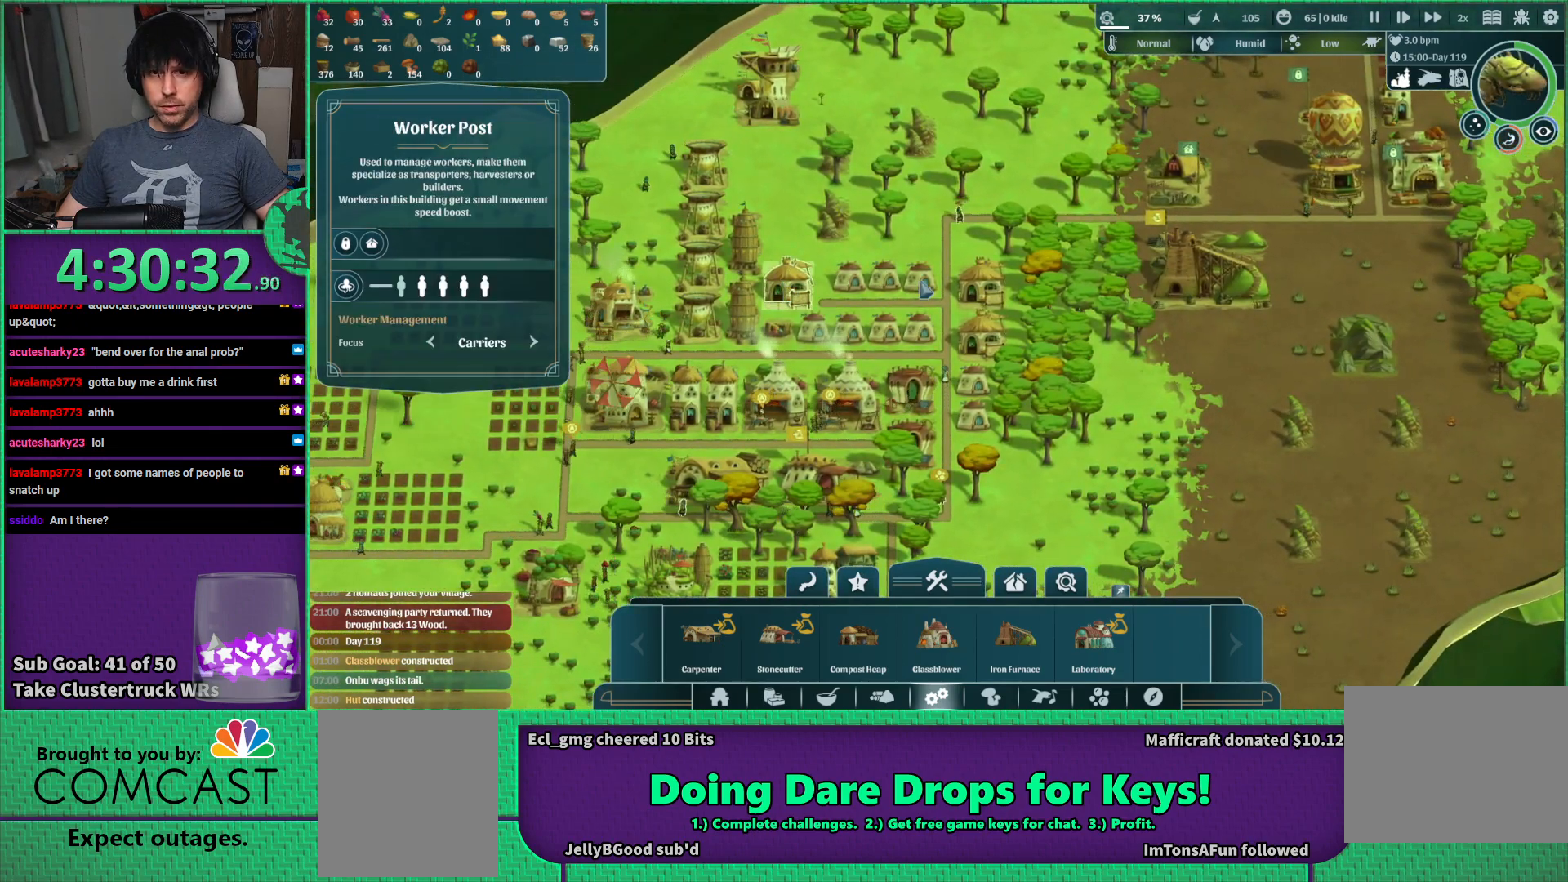
{"keys": [], "events": []}
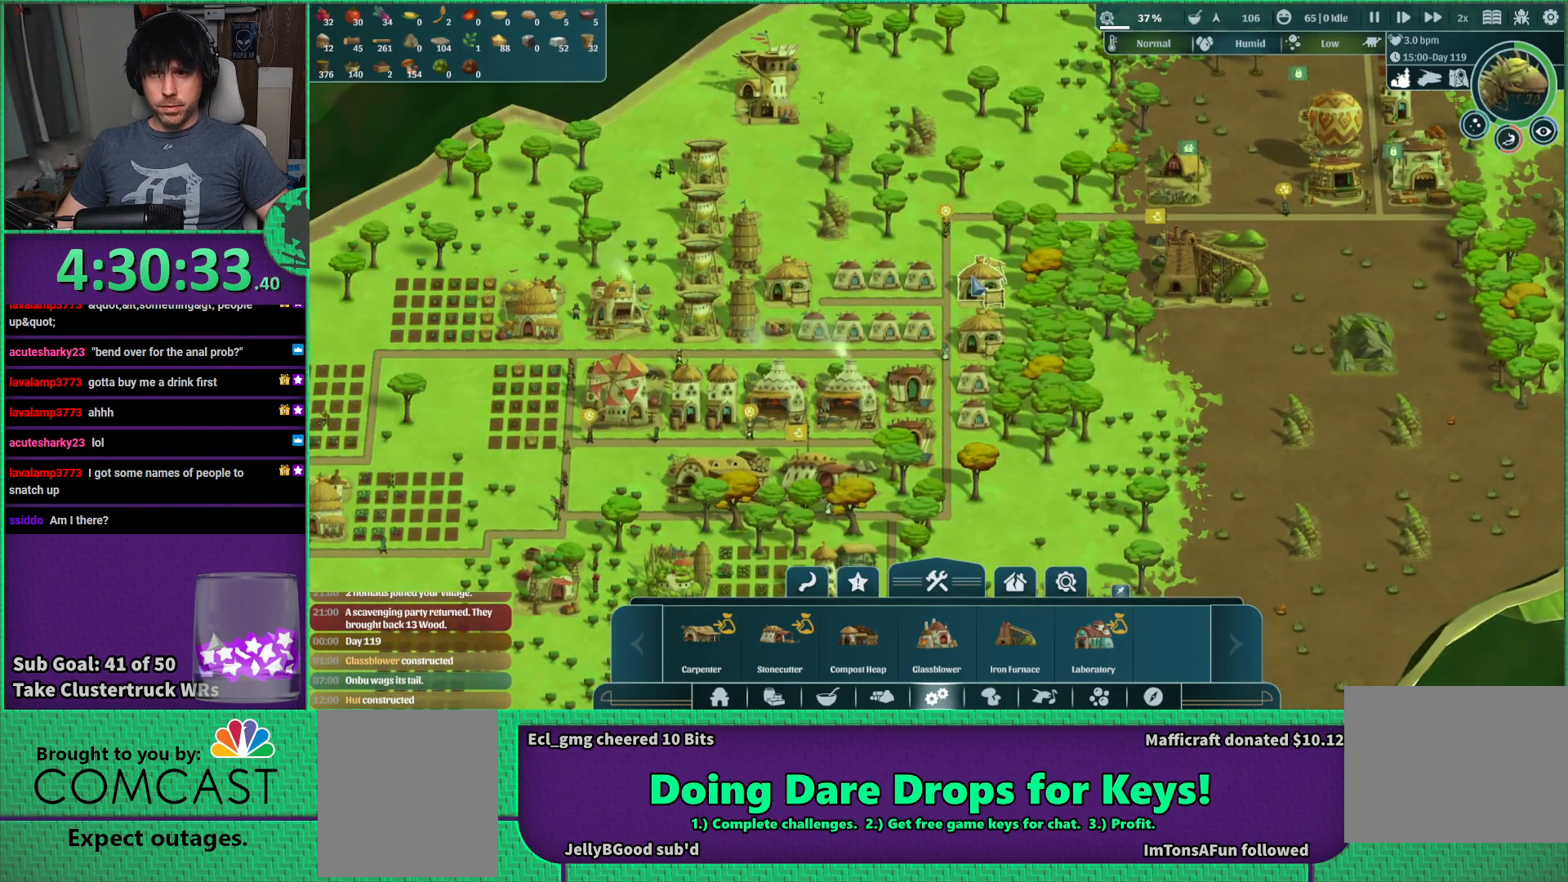
{"keys": [], "events": []}
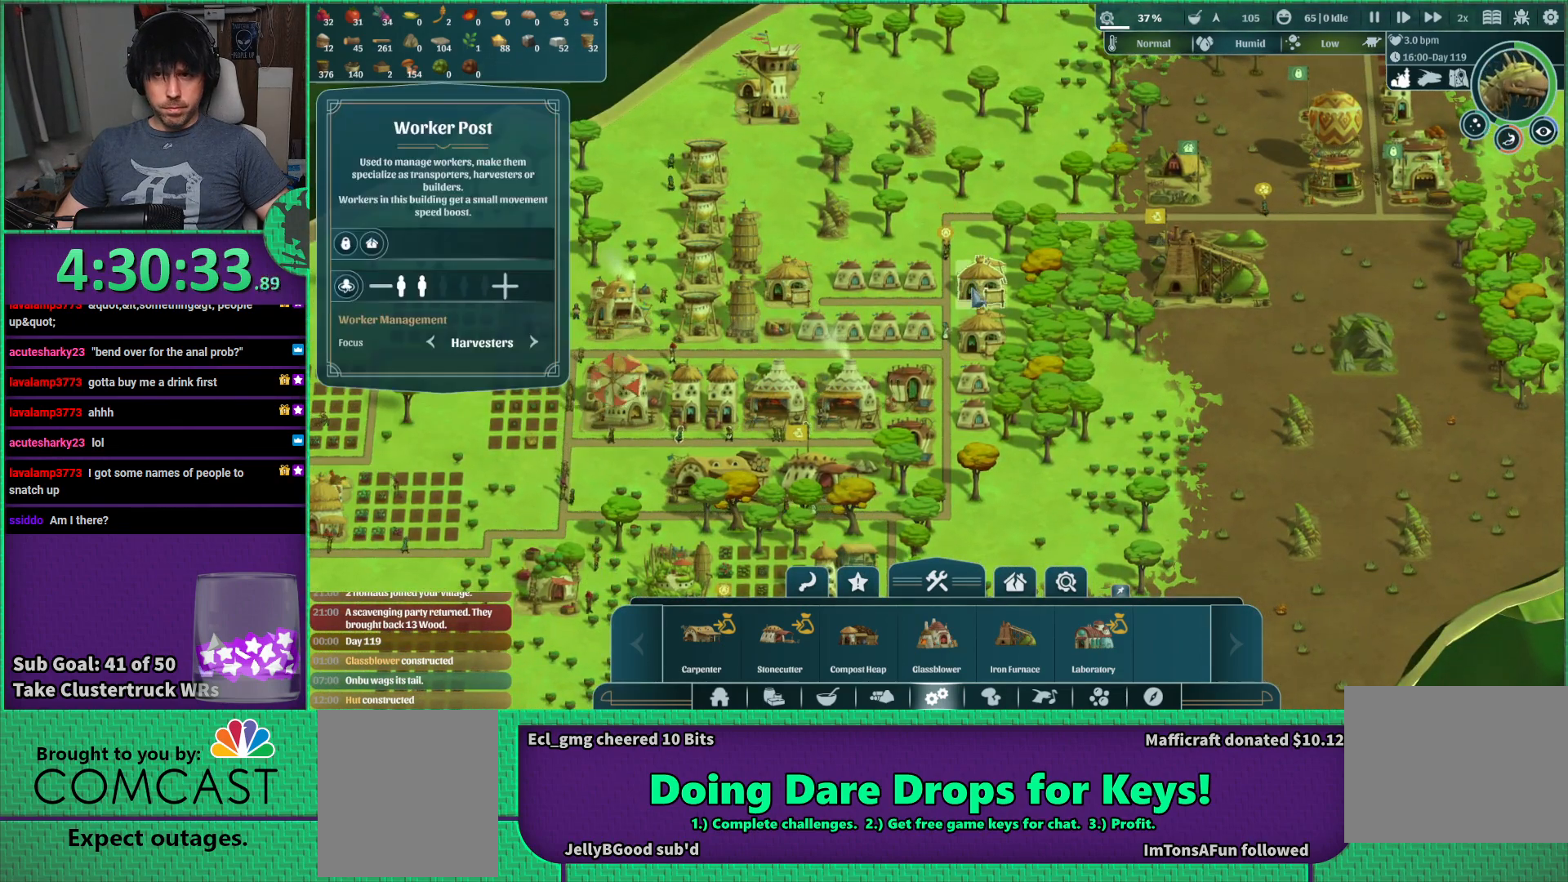
{"keys": [], "events": []}
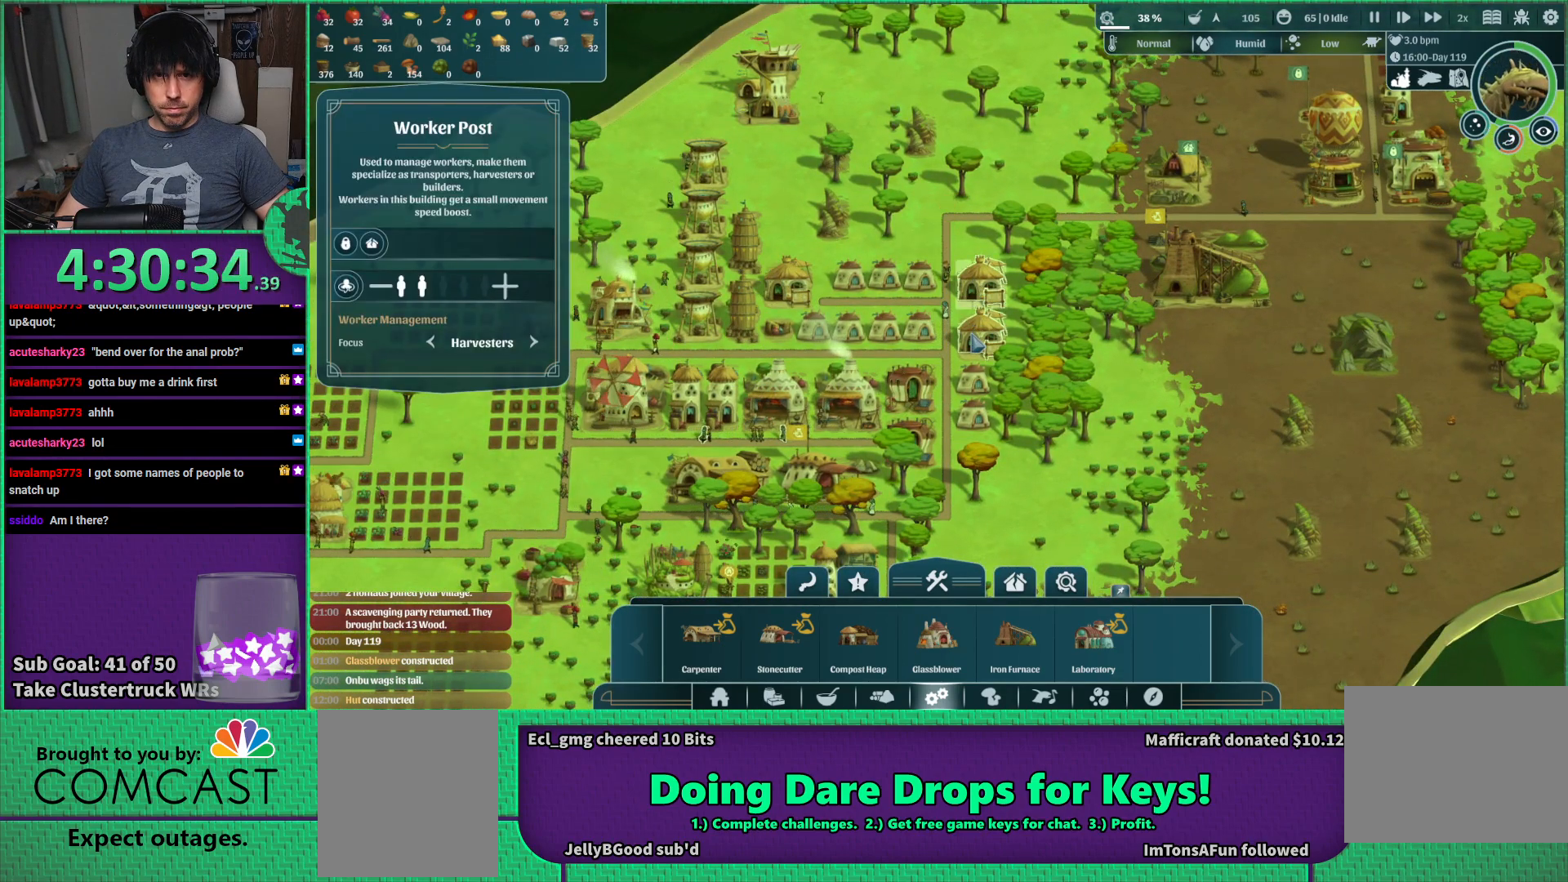
{"keys": [], "events": []}
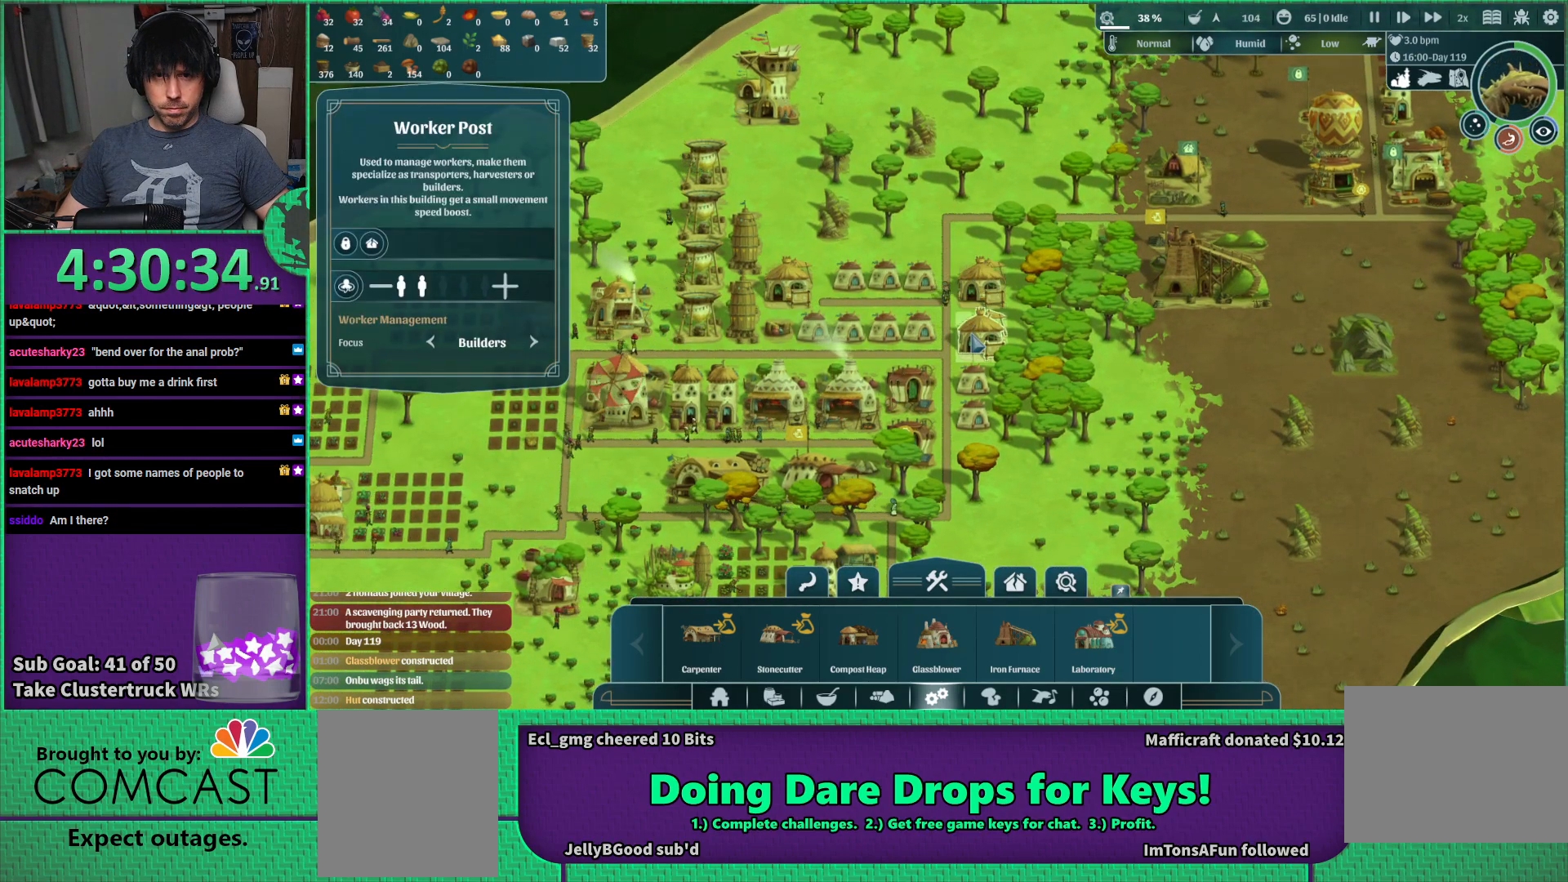
{"keys": [], "events": []}
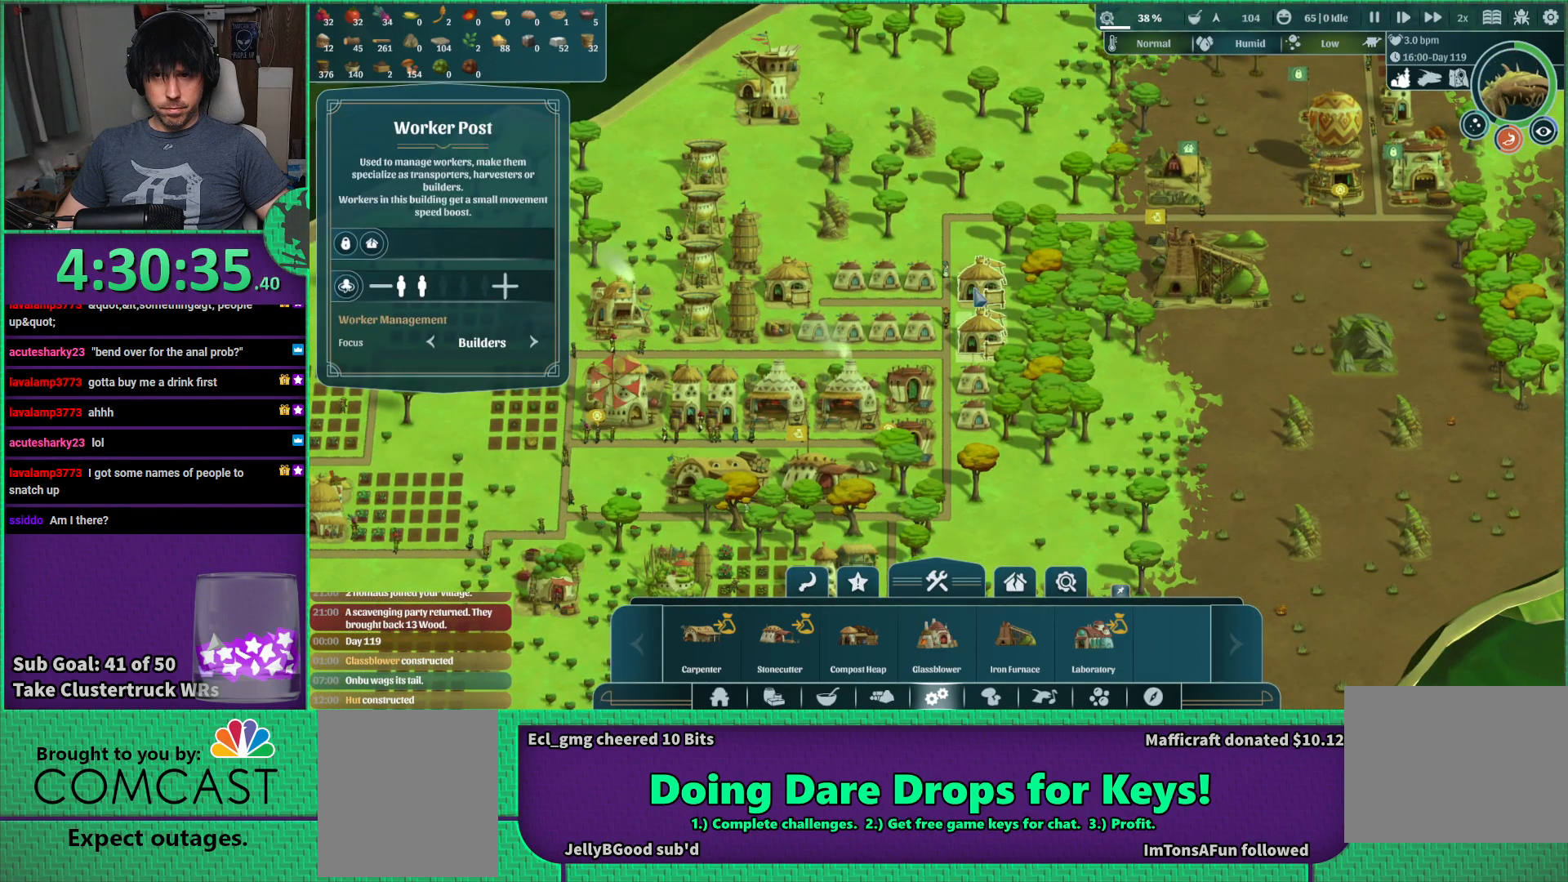
{"keys": [], "events": []}
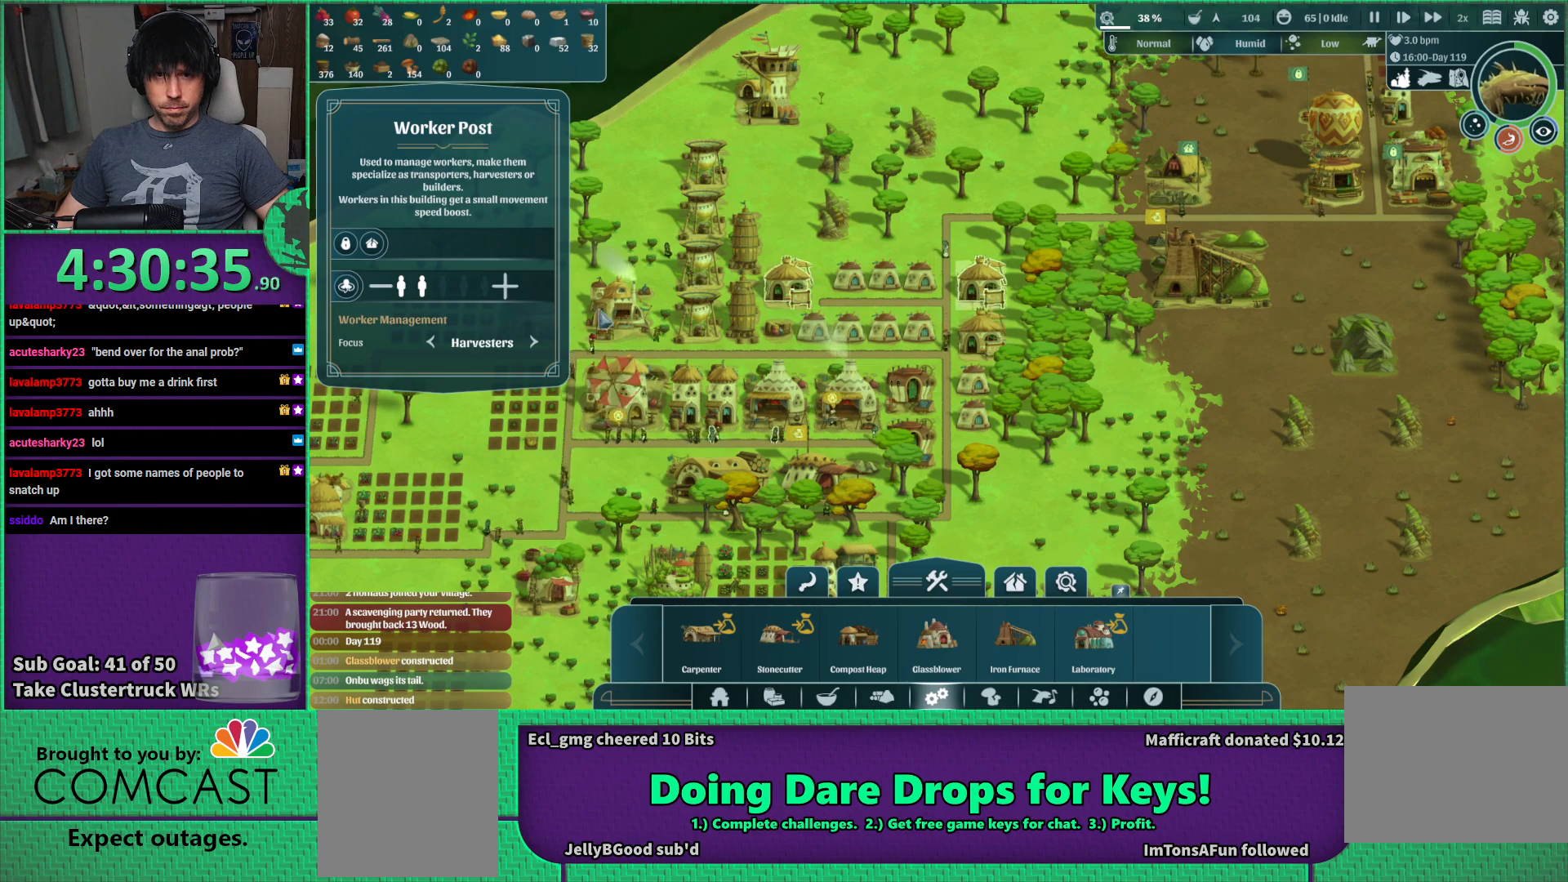
{"keys": [], "events": []}
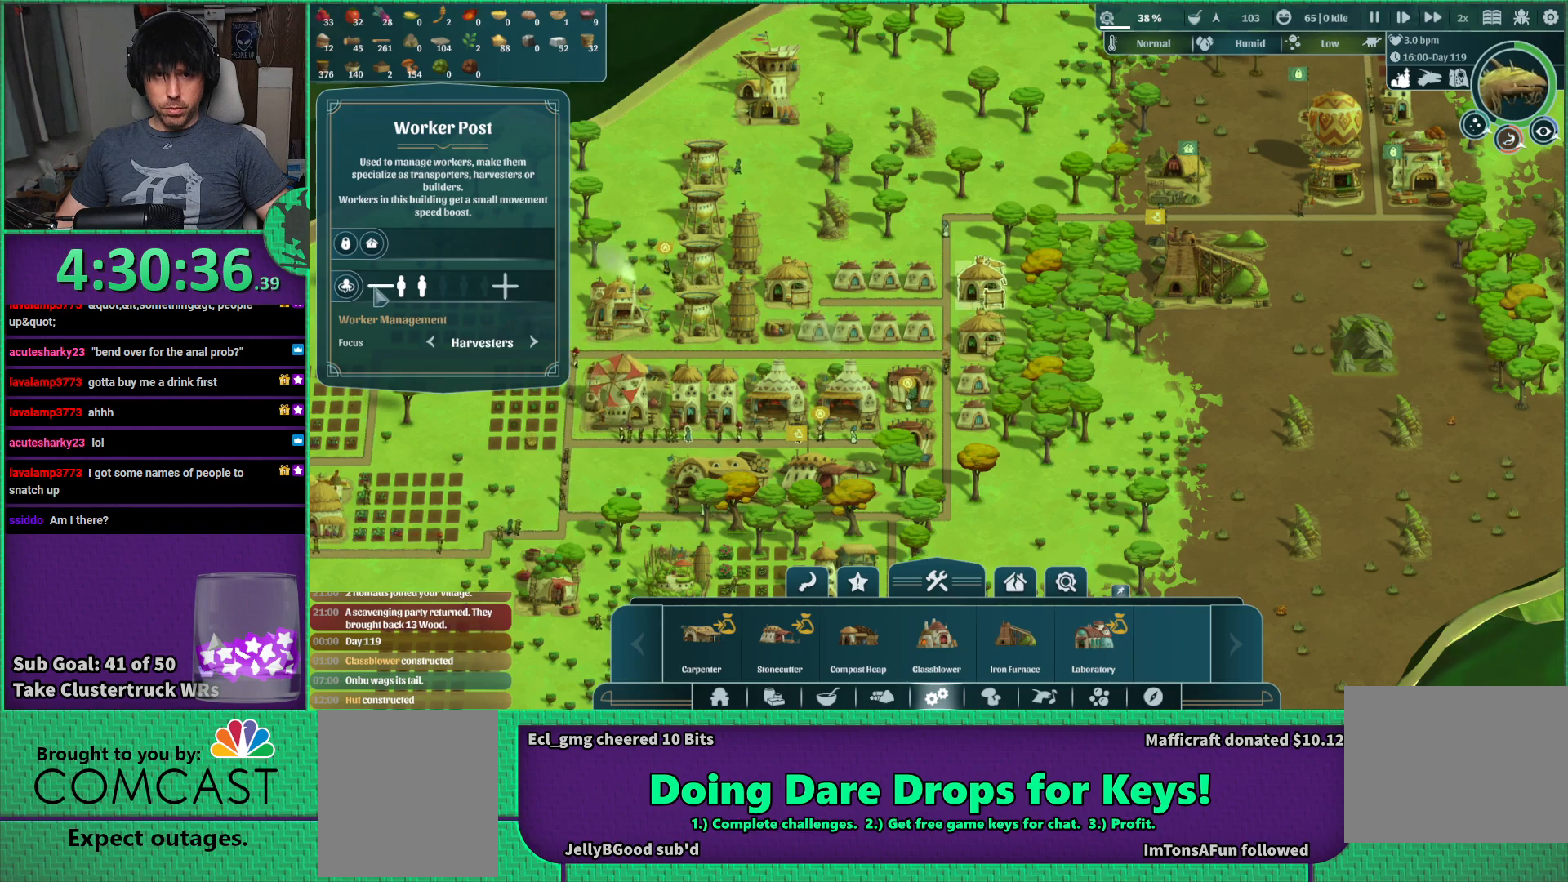
{"keys": ["d"], "events": [[434, "d", "down"]]}
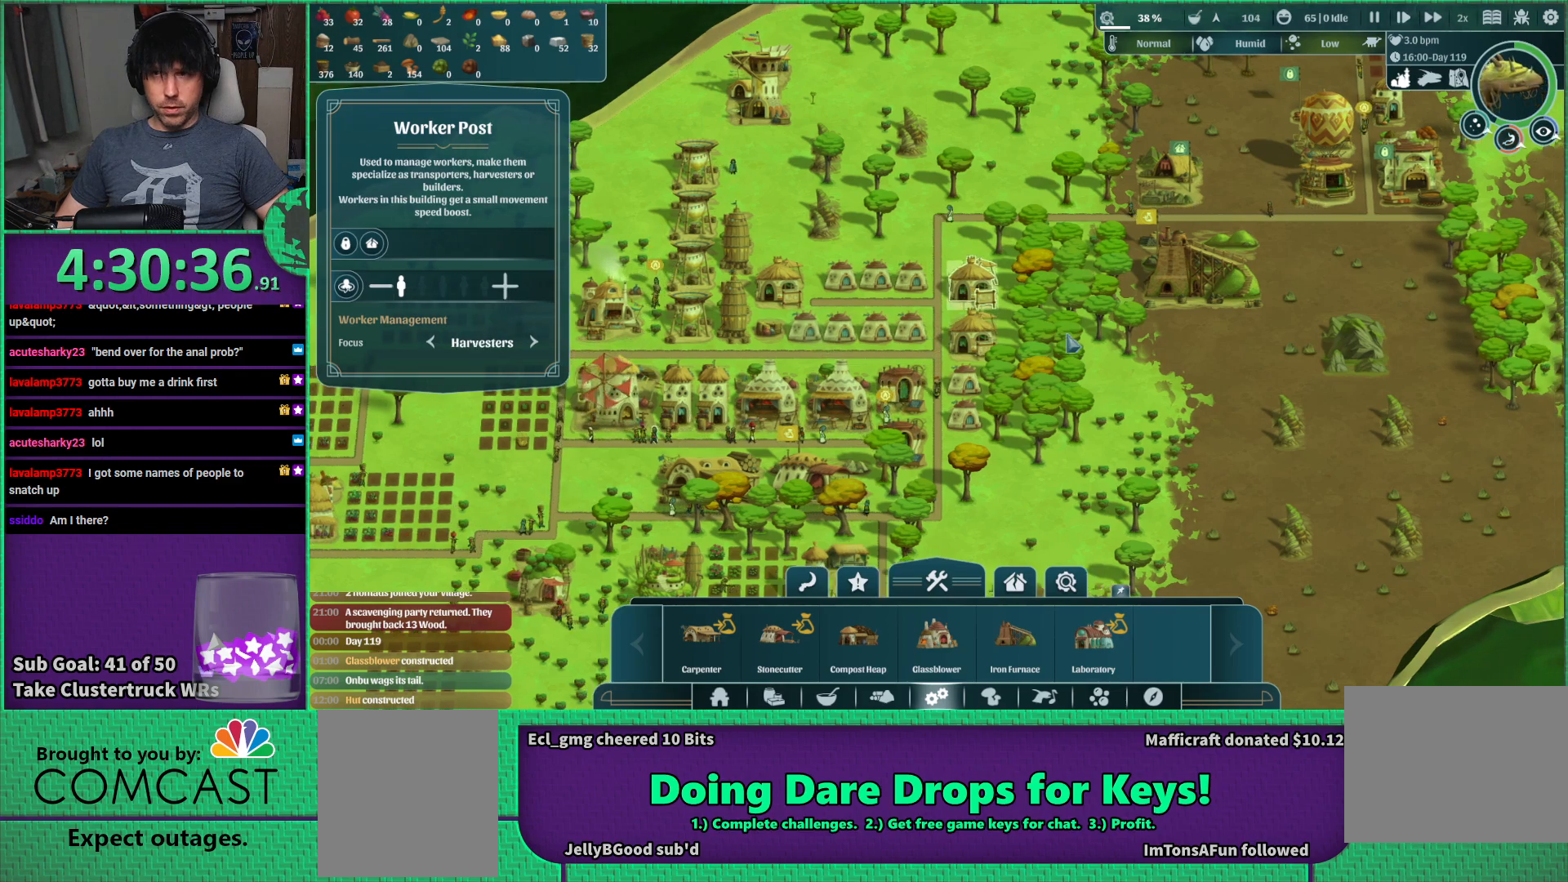
{"keys": ["w"], "events": [[84, "w", "down"], [500, "d", "up"]]}
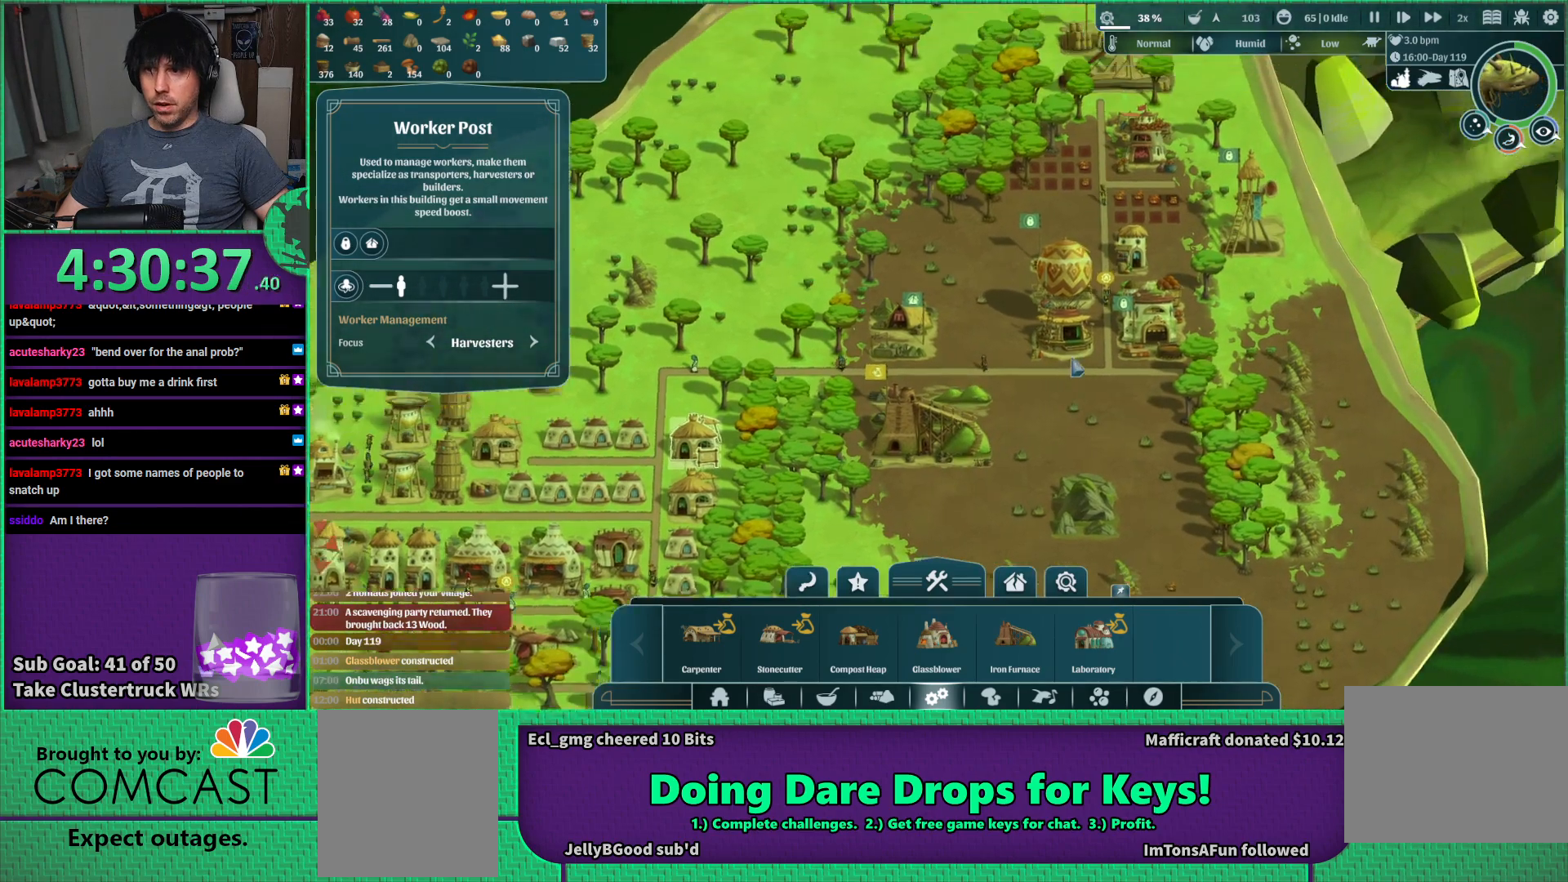
{"keys": [], "events": [[34, "w", "up"]]}